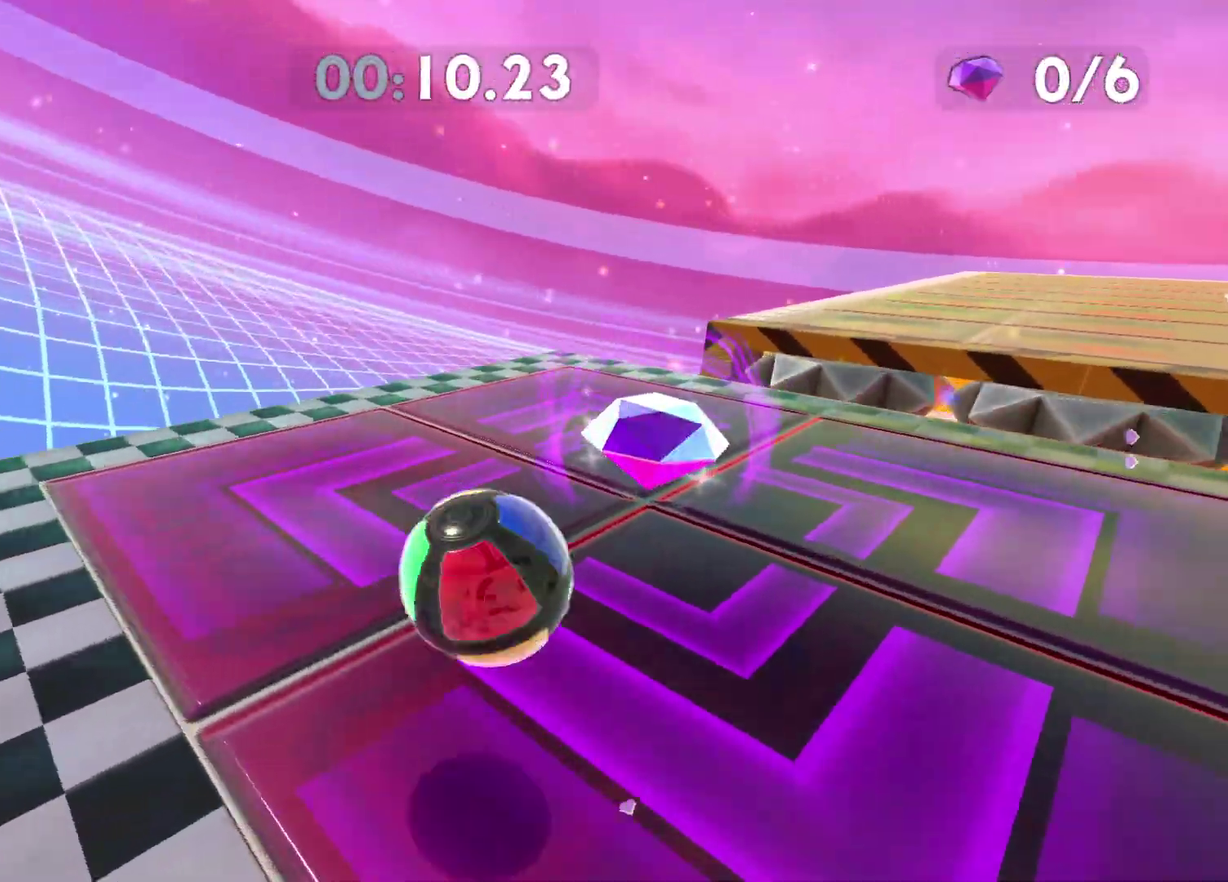
Gameplay with a controller (Xbox layout); each line is a JSON object with the inputs held at the frame after it. "button_events" lists button changes between this image and that frame as [ms after this image, input, new state], when the widget could be followed in between (sticks are given only as held states). This document gives stick clicks only as held states, not as events.
{"buttons": [], "left_stick": "left", "right_stick": "left", "button_events": []}
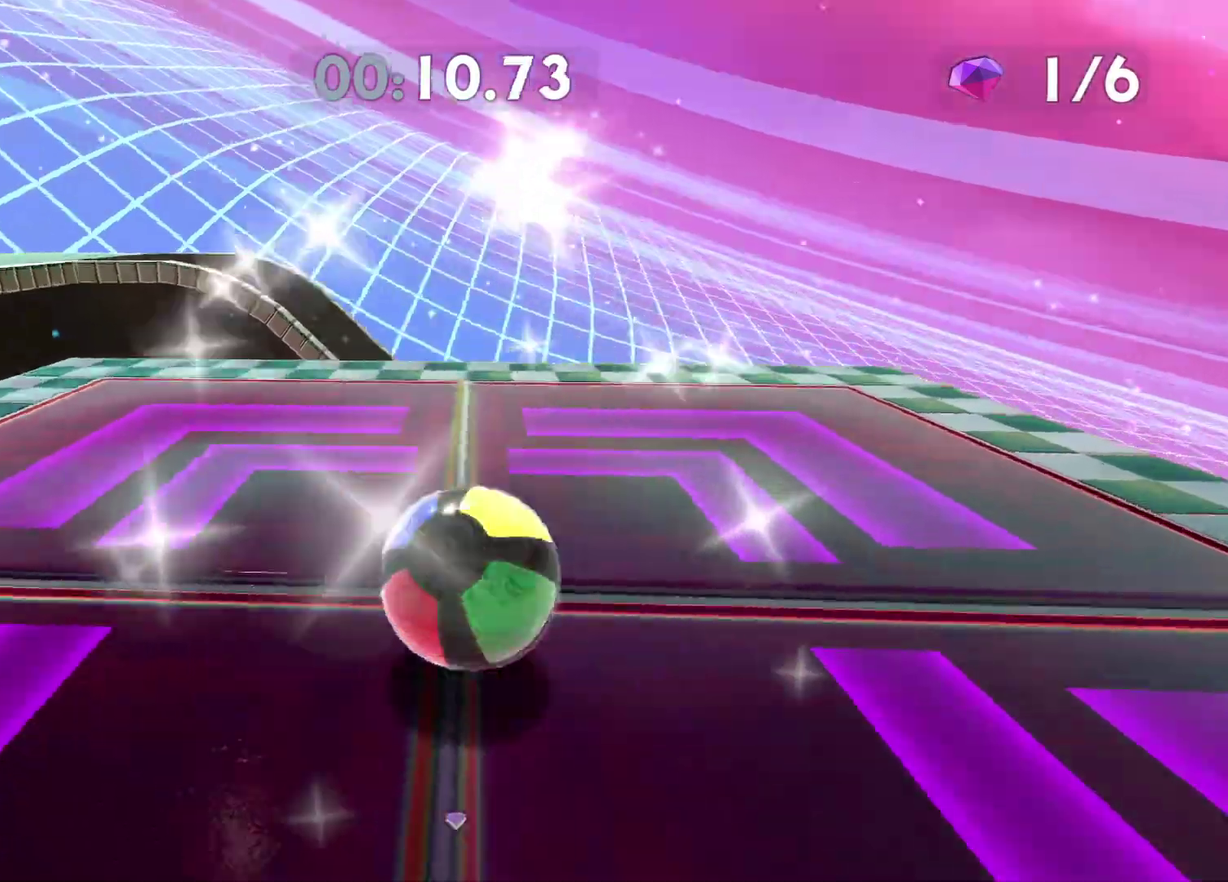
{"buttons": [], "left_stick": "left", "right_stick": "down", "button_events": []}
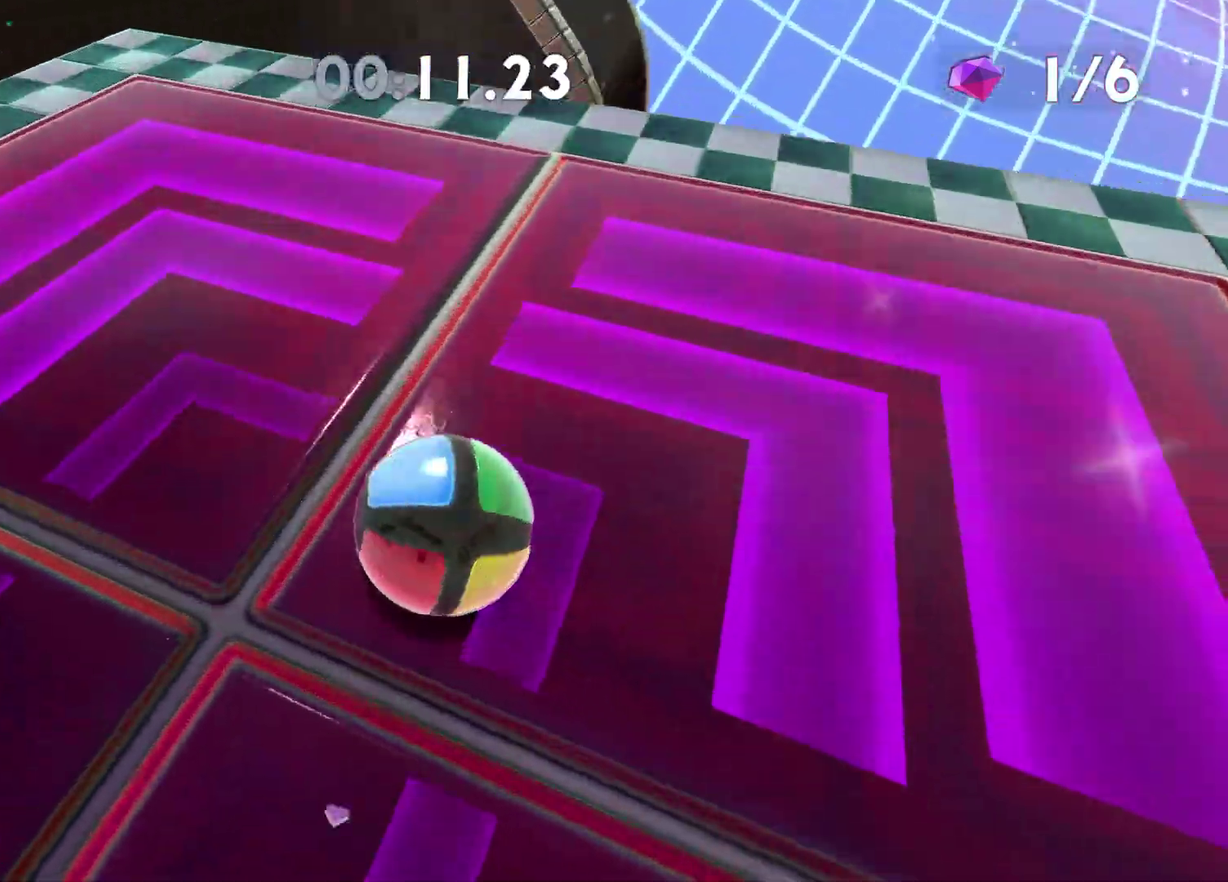
{"buttons": [], "left_stick": "center", "right_stick": "down", "button_events": []}
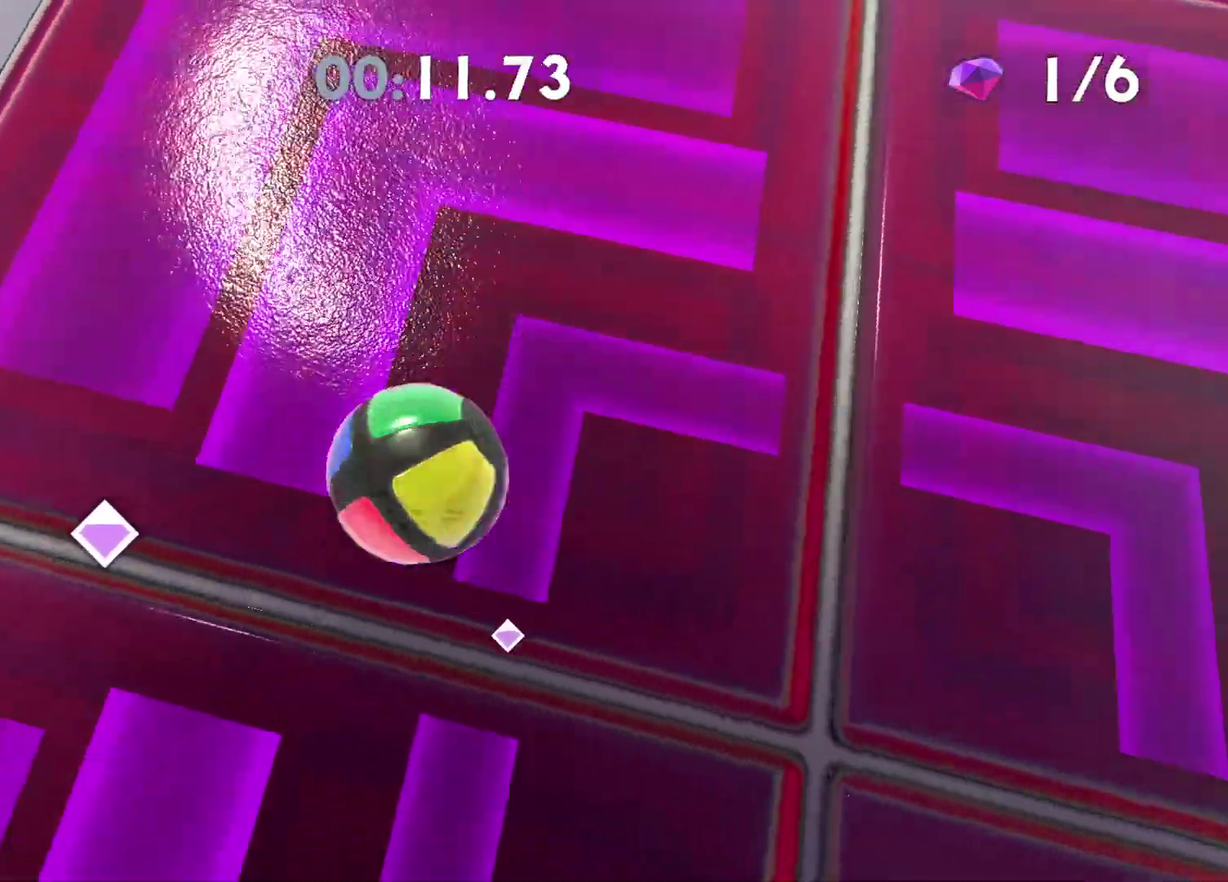
{"buttons": [], "left_stick": "right", "right_stick": "down", "button_events": []}
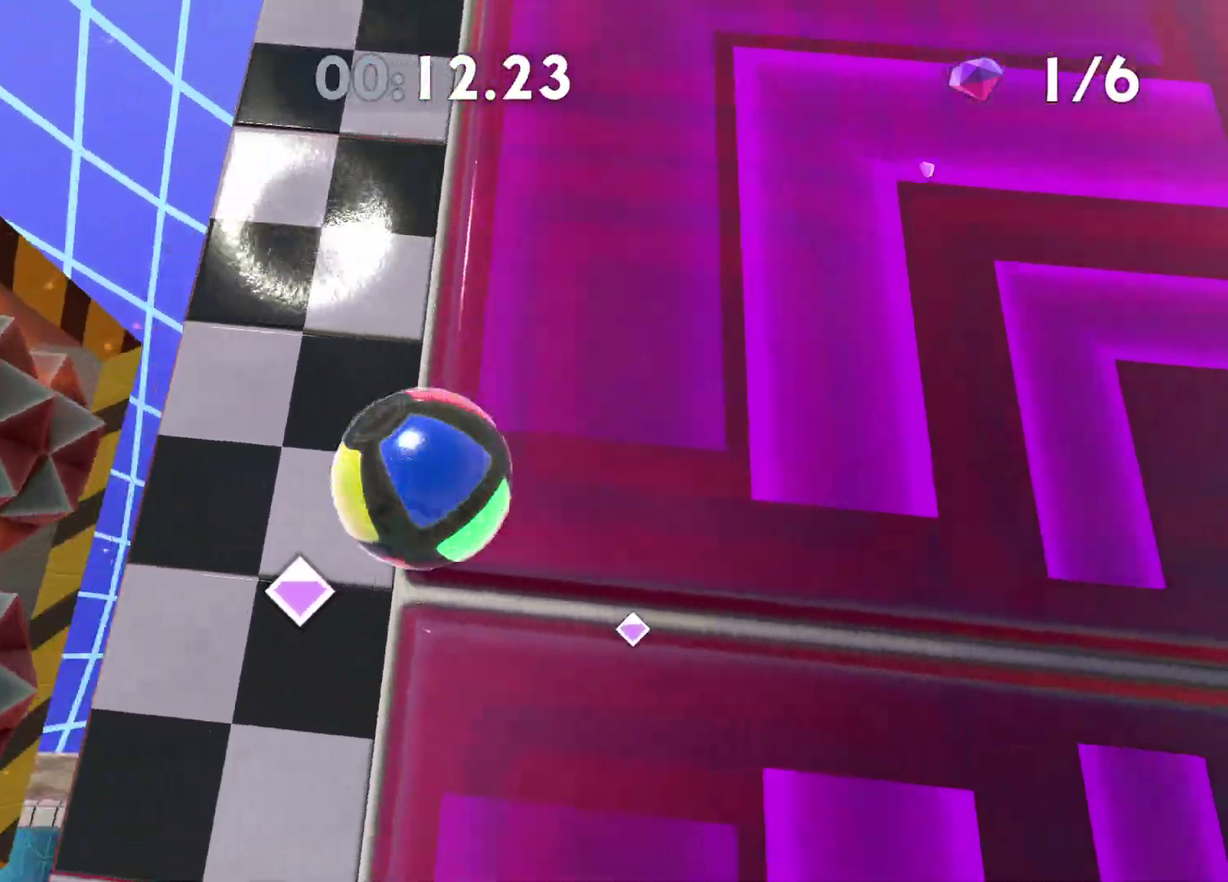
{"buttons": [], "left_stick": "center", "right_stick": "down", "button_events": []}
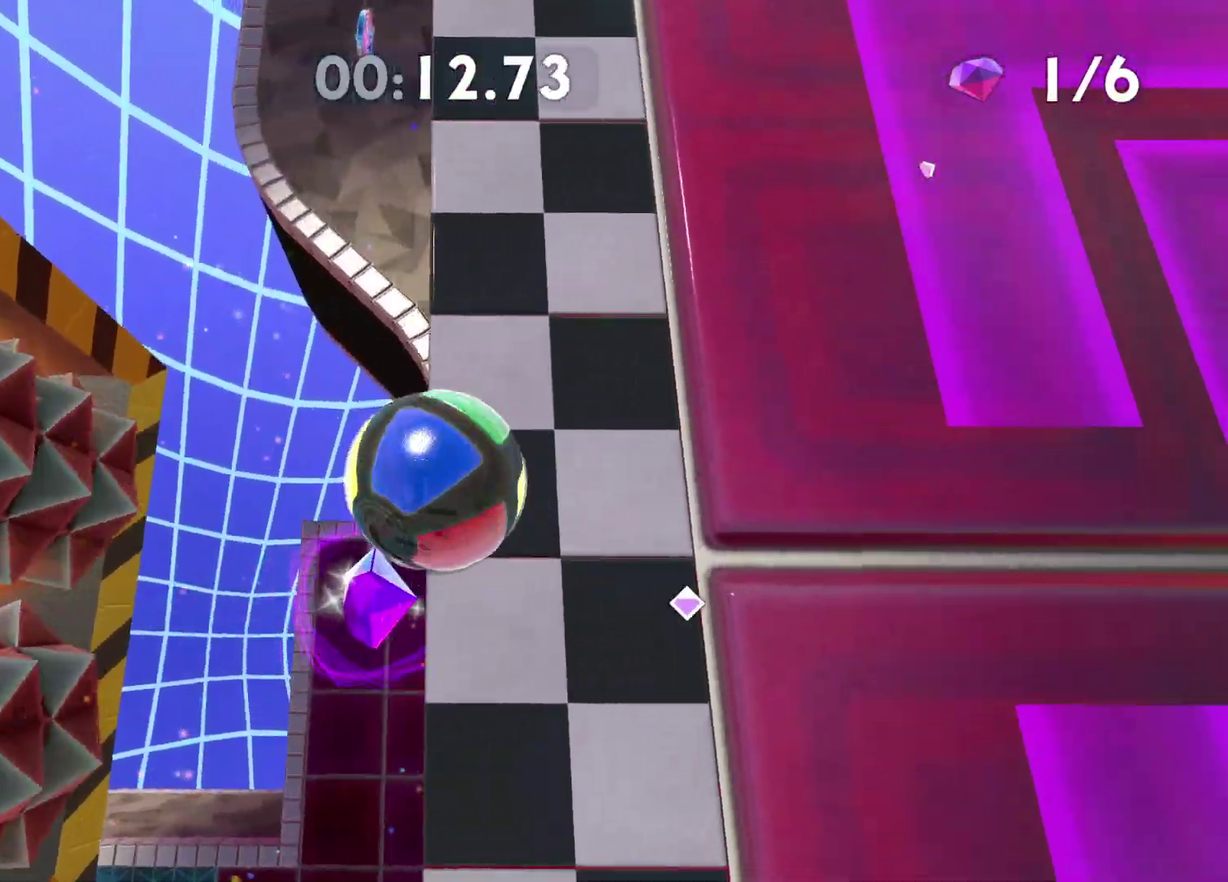
{"buttons": [], "left_stick": "center", "right_stick": "down", "button_events": []}
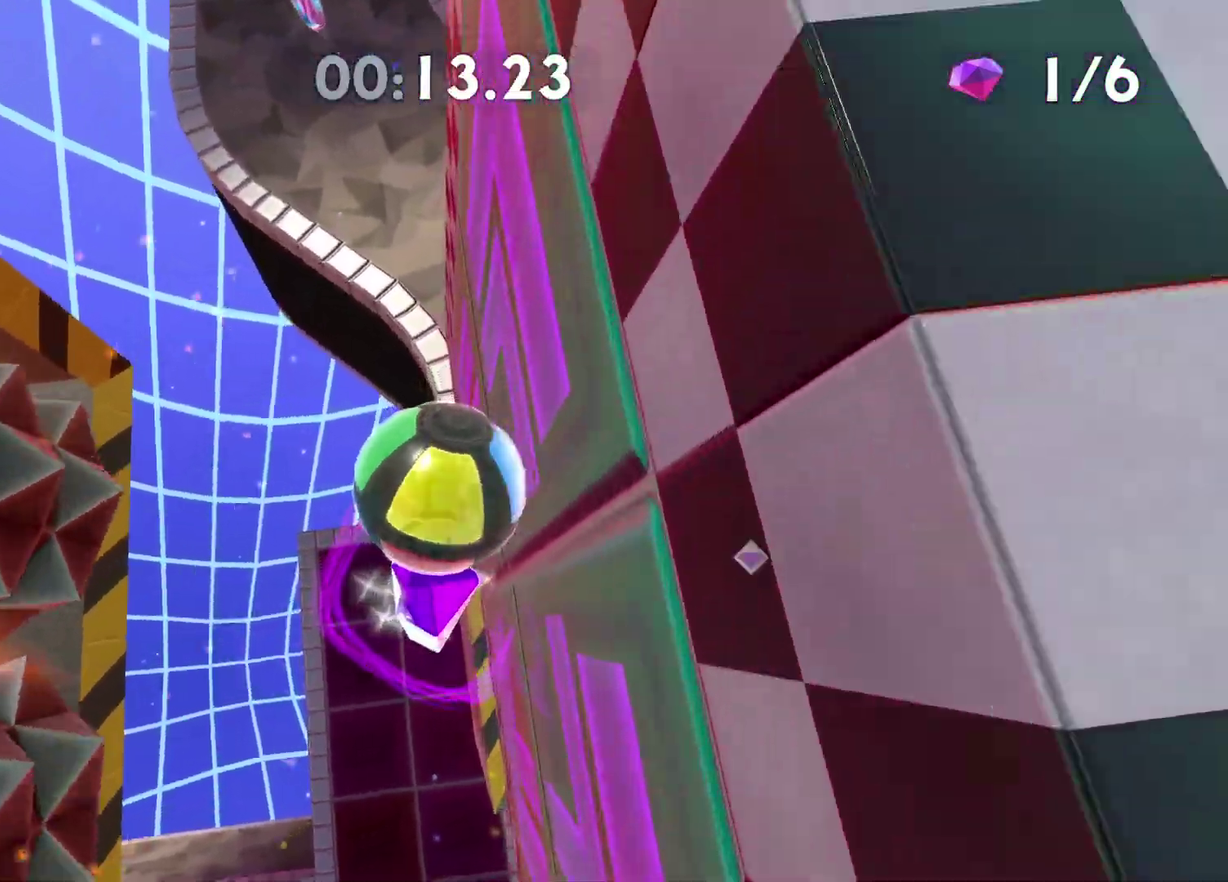
{"buttons": [], "left_stick": "up-left", "right_stick": "center", "button_events": []}
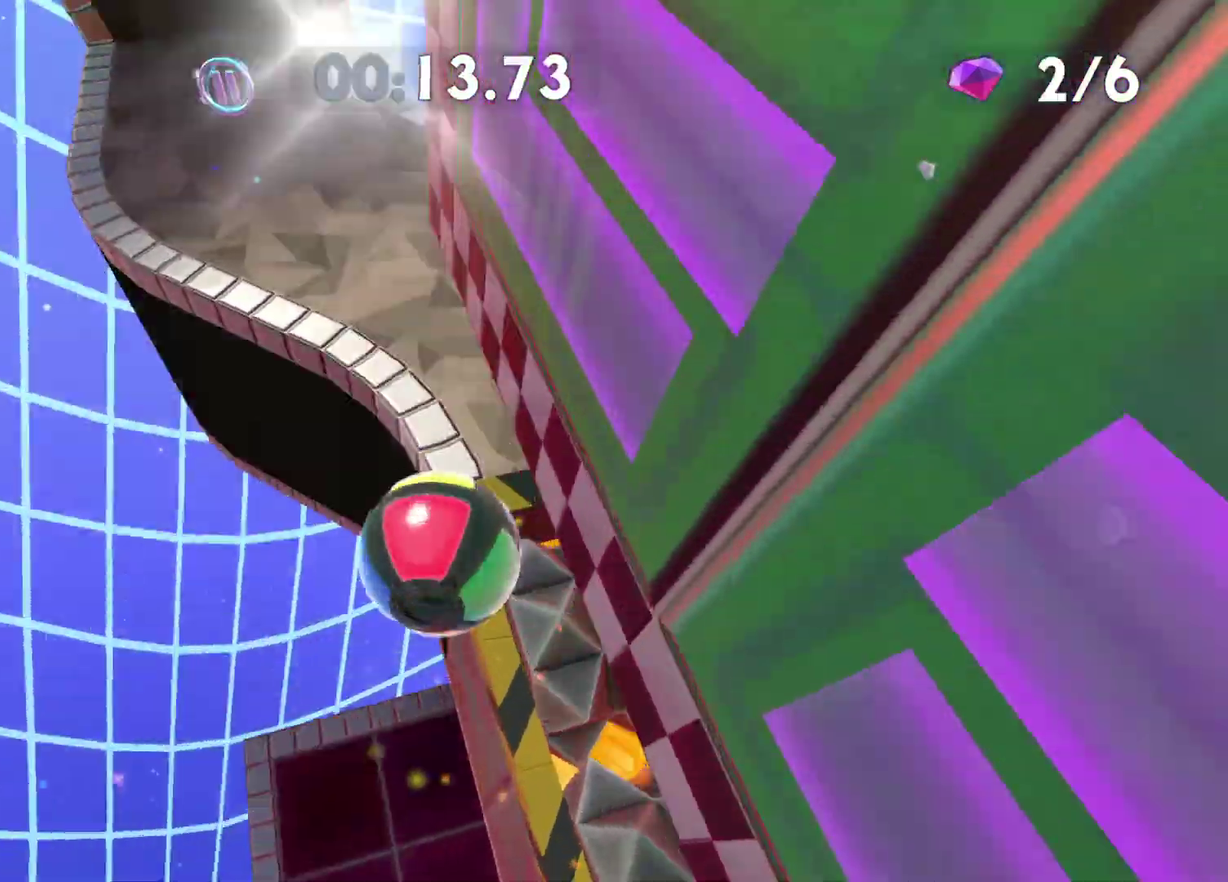
{"buttons": [], "left_stick": "center", "right_stick": "center", "button_events": []}
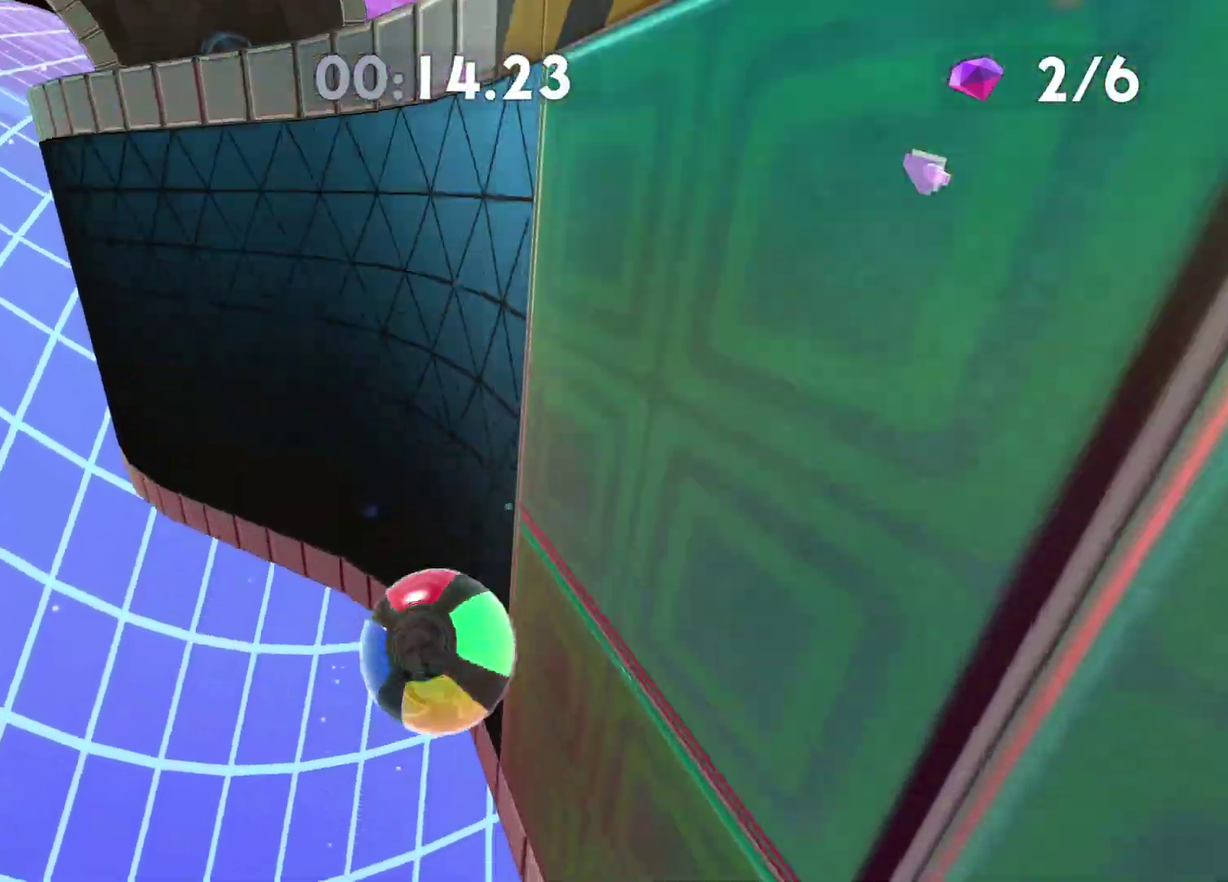
{"buttons": [], "left_stick": "up", "right_stick": "center", "button_events": []}
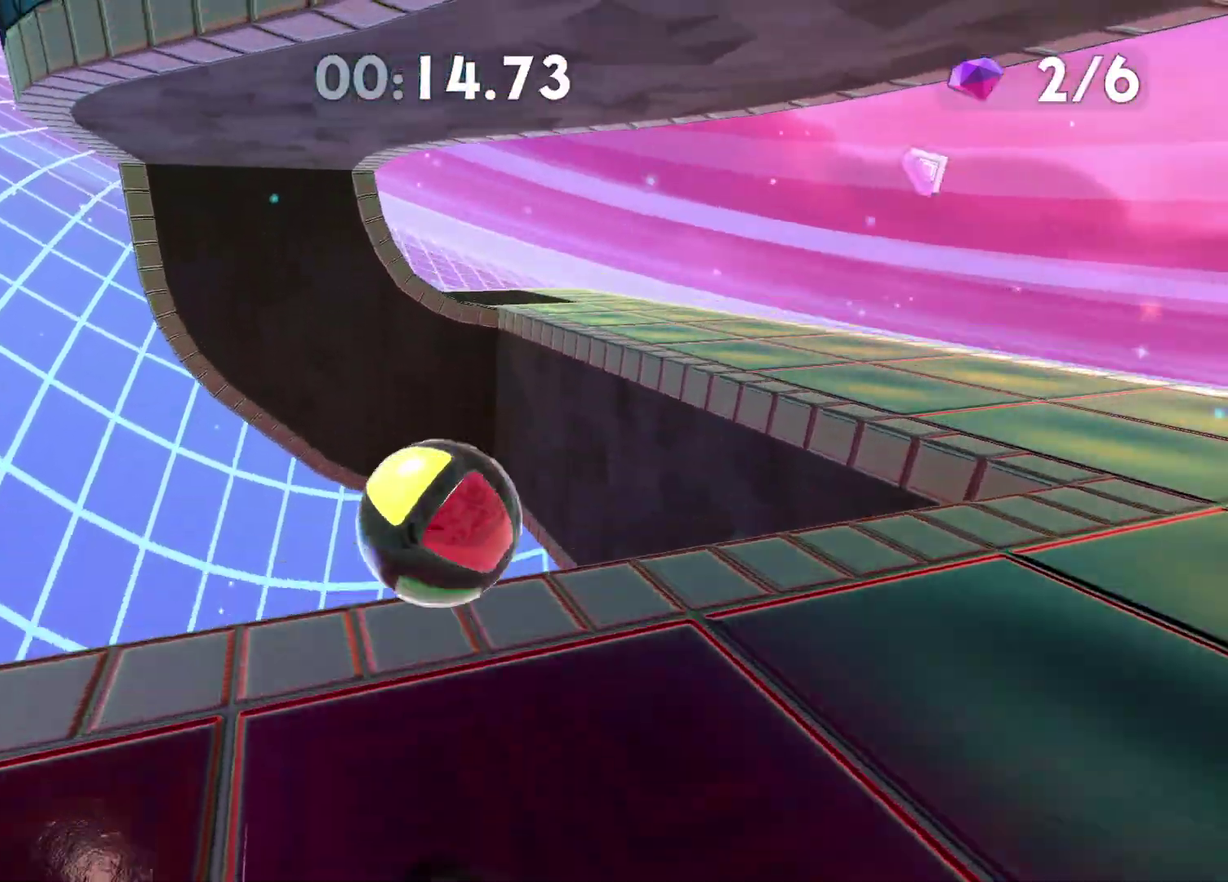
{"buttons": [], "left_stick": "up-right", "right_stick": "up-right", "button_events": []}
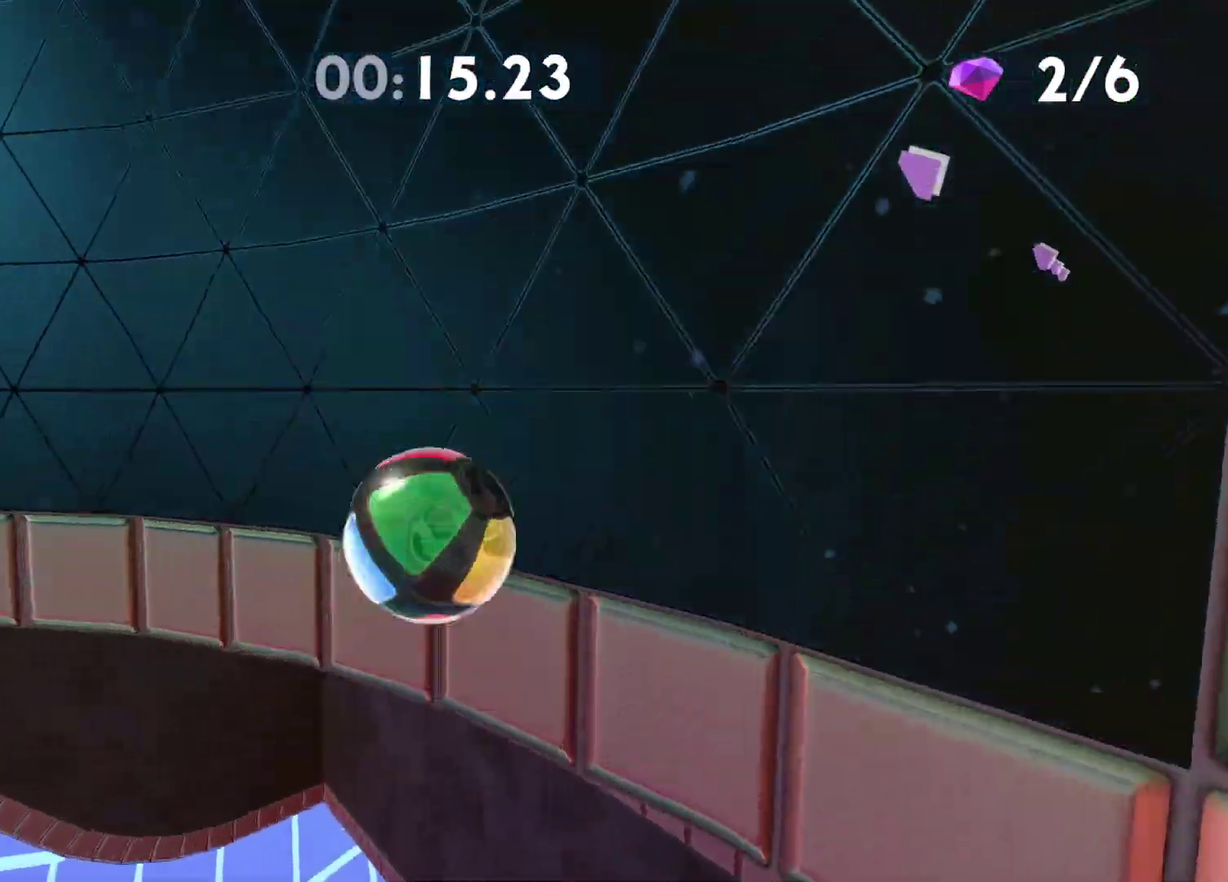
{"buttons": [], "left_stick": "right", "right_stick": "center", "button_events": []}
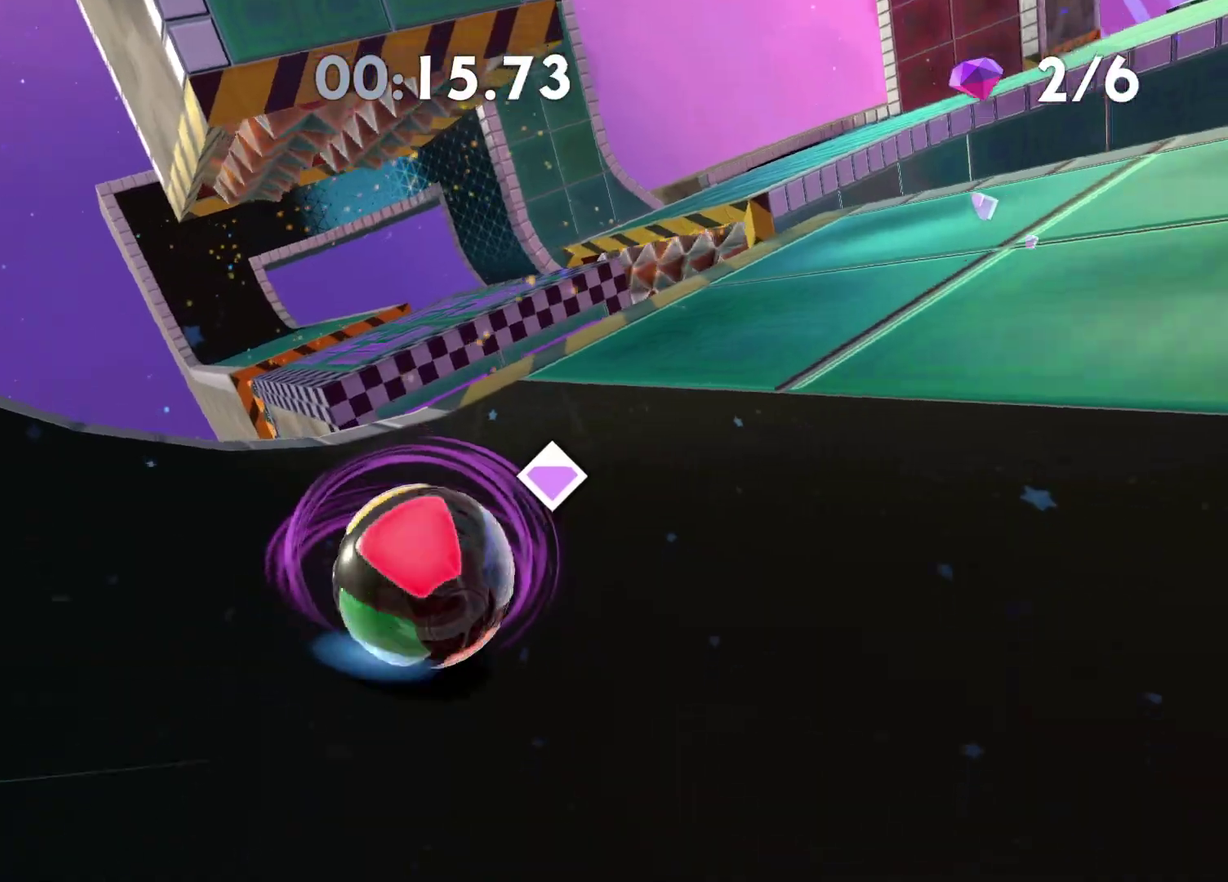
{"buttons": [], "left_stick": "right", "right_stick": "center", "button_events": []}
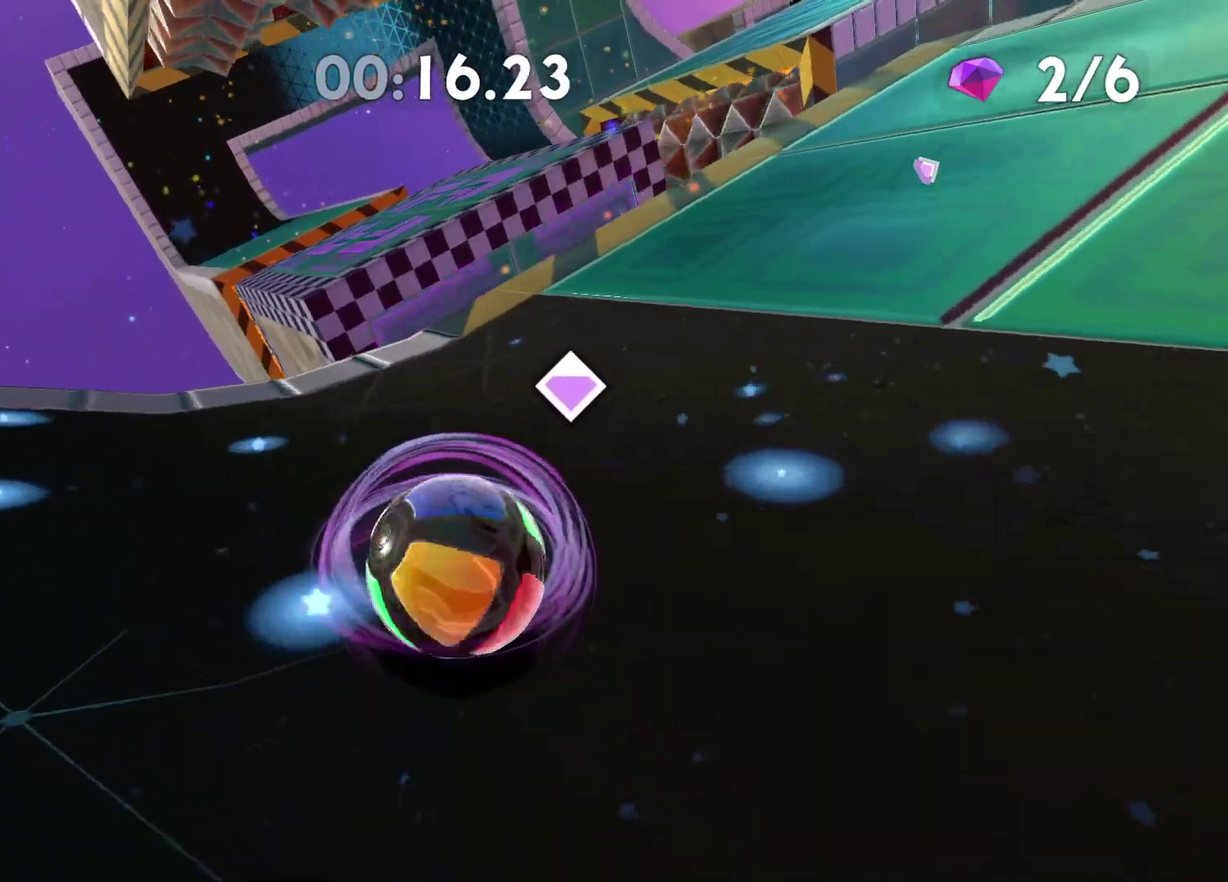
{"buttons": [], "left_stick": "center", "right_stick": "center", "button_events": []}
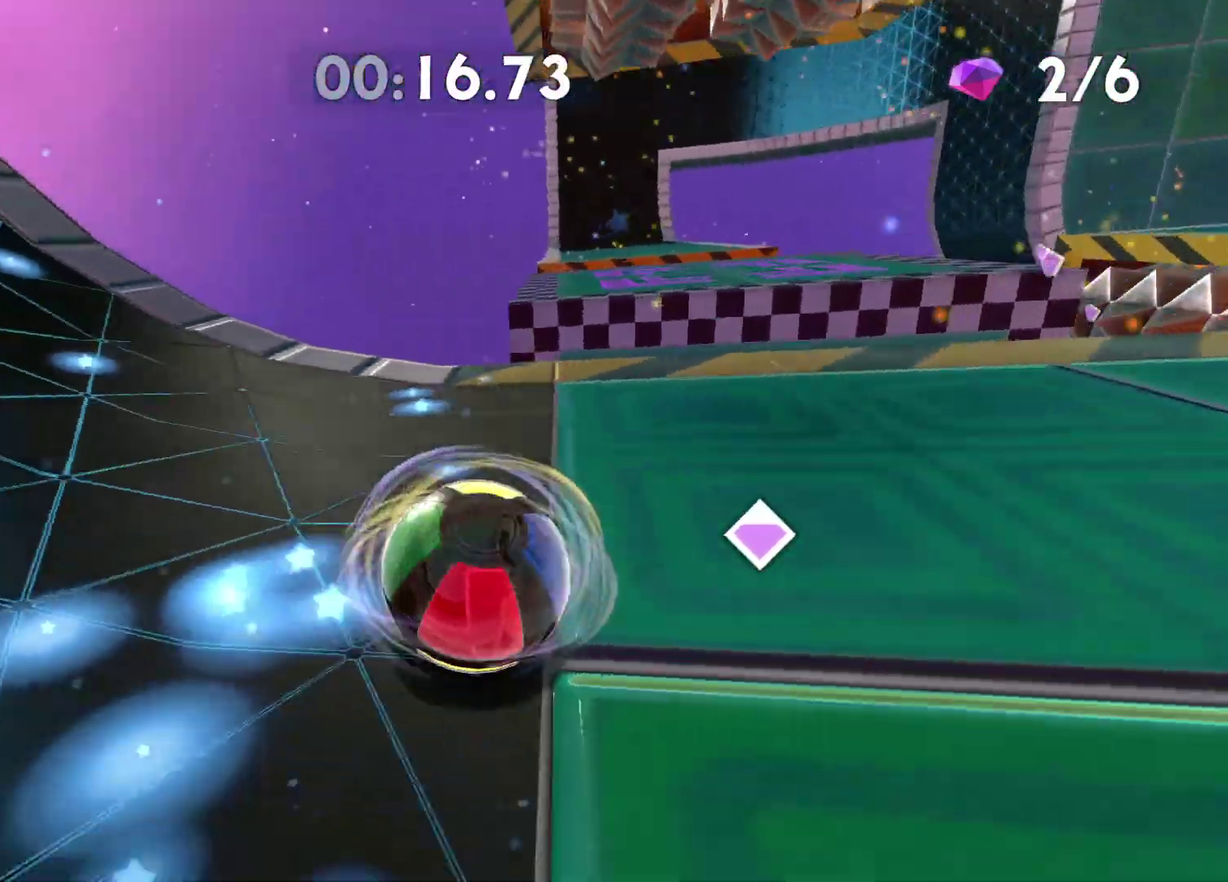
{"buttons": [], "left_stick": "center", "right_stick": "center", "button_events": []}
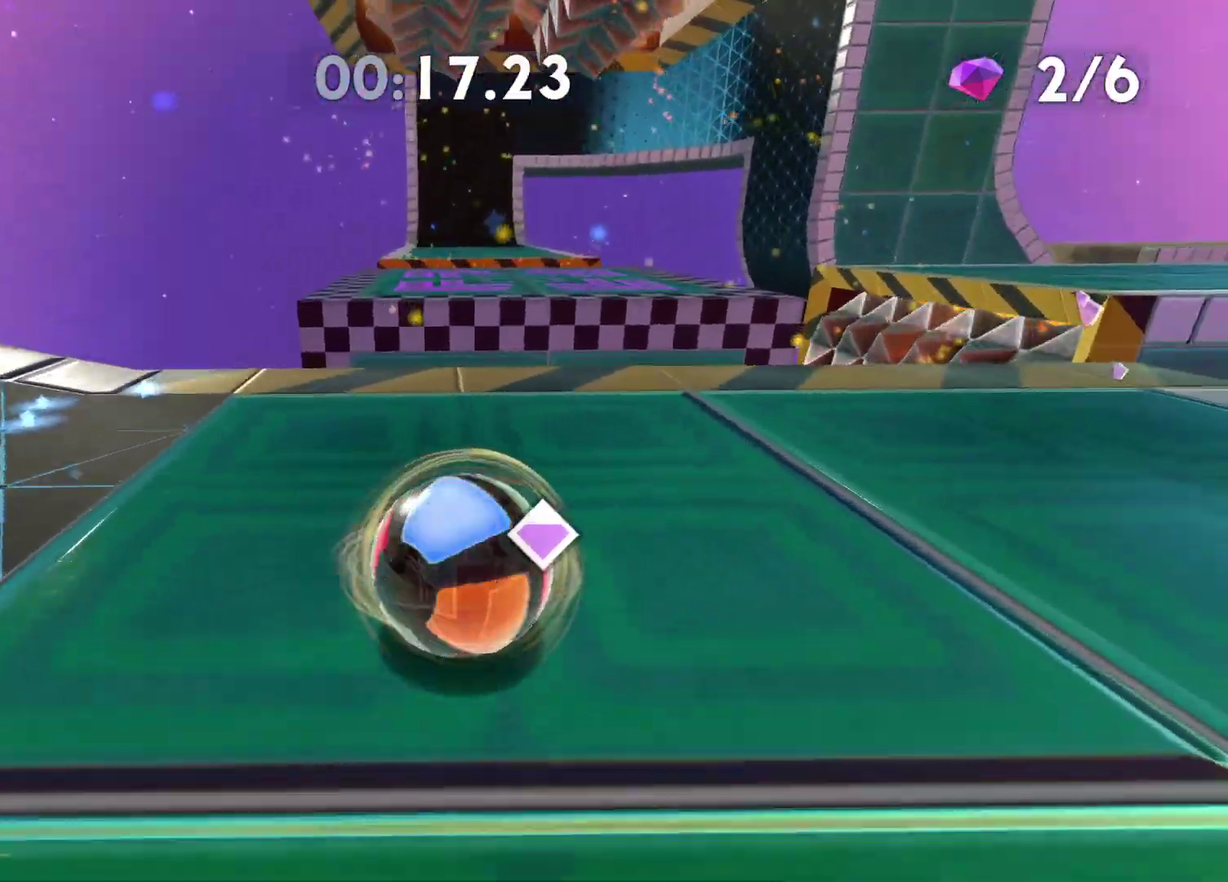
{"buttons": [], "left_stick": "up-left", "right_stick": "center", "button_events": []}